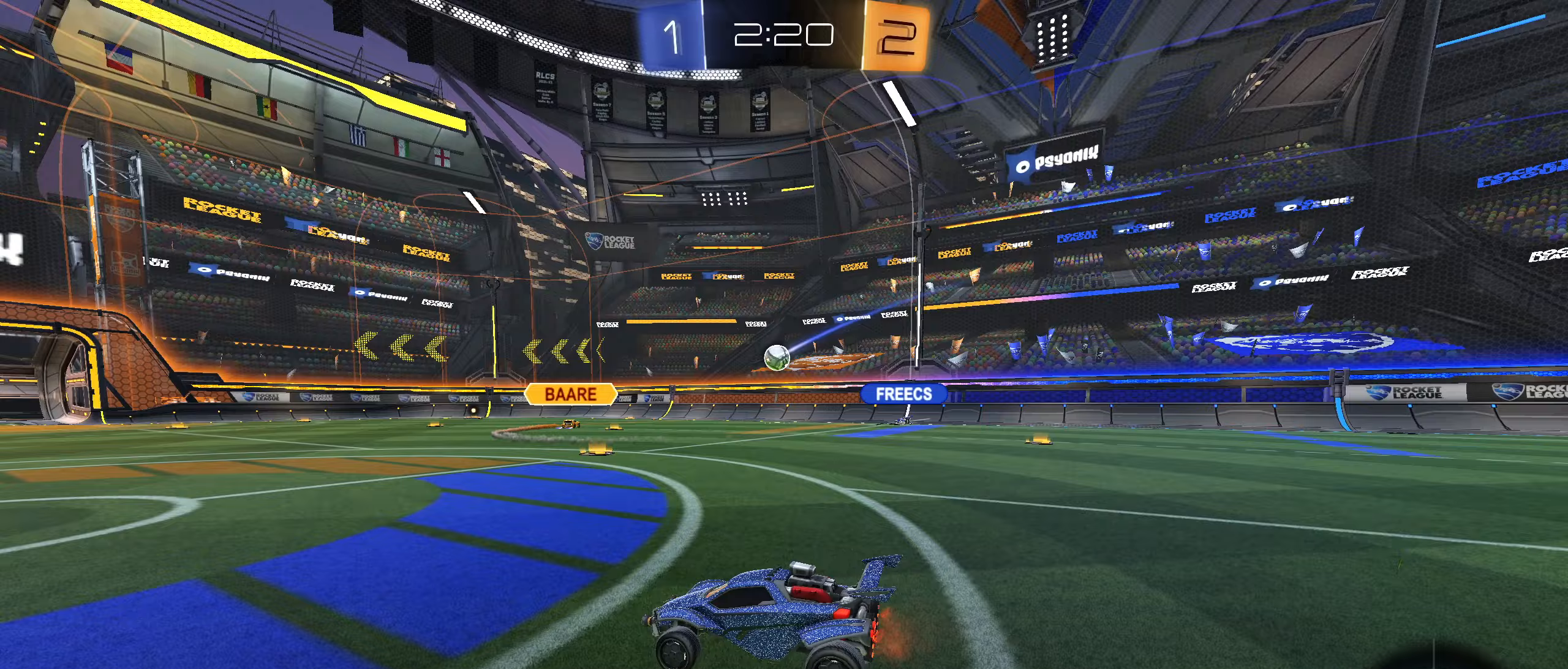
Gameplay with a controller (PlayStation layout); each line is a JSON object with the inputs held at the frame after it (dt_ms = milliseconds from this image to that frame). "events" lists button and stick changes between this image and that frame as [ms after this image, input, new state], when the widget could be followed in between. Not read: L3.
{"dt_ms": 300, "buttons": ["R2"], "left_stick": "right", "right_stick": "center", "events": [[117, "left_stick", "down-left"], [233, "left_stick", "right"]]}
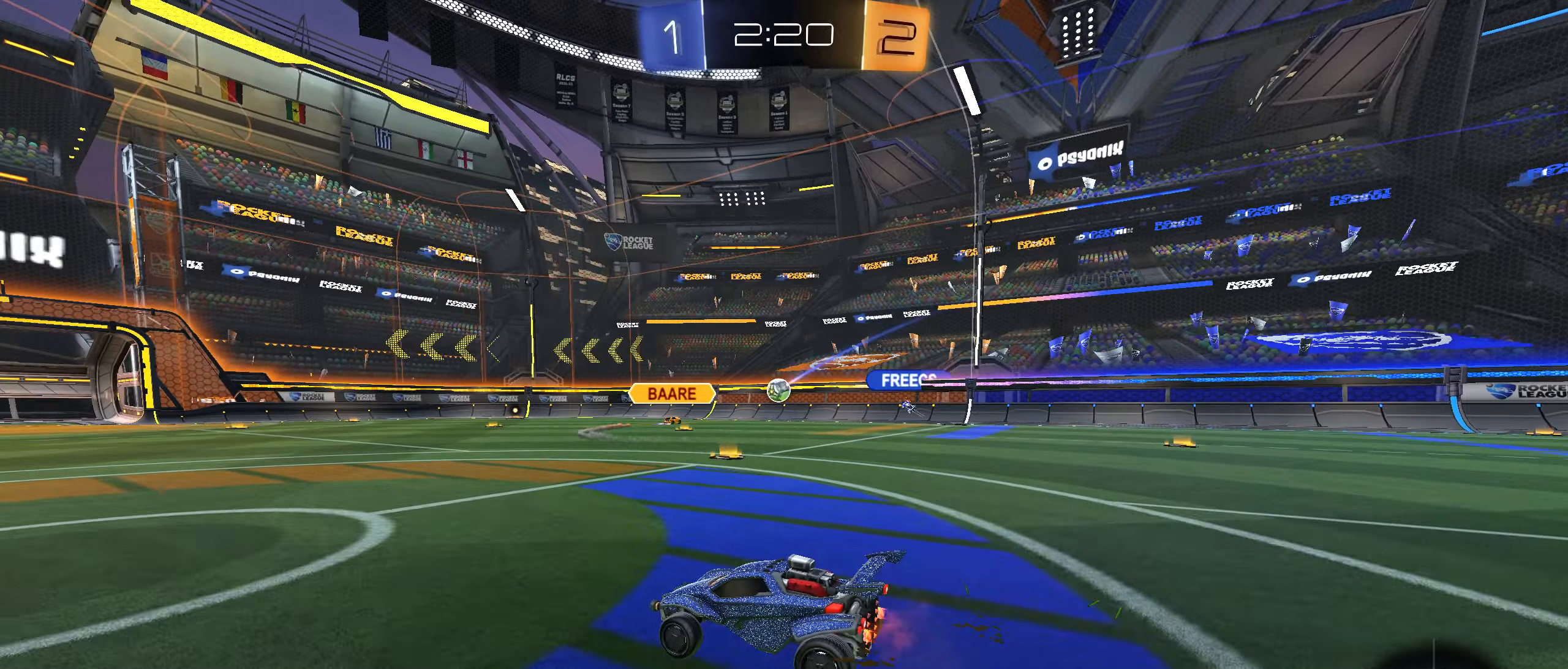
{"dt_ms": 500, "buttons": ["R2"], "left_stick": "right", "right_stick": "center", "events": [[33, "L1", "down"], [133, "L1", "up"]]}
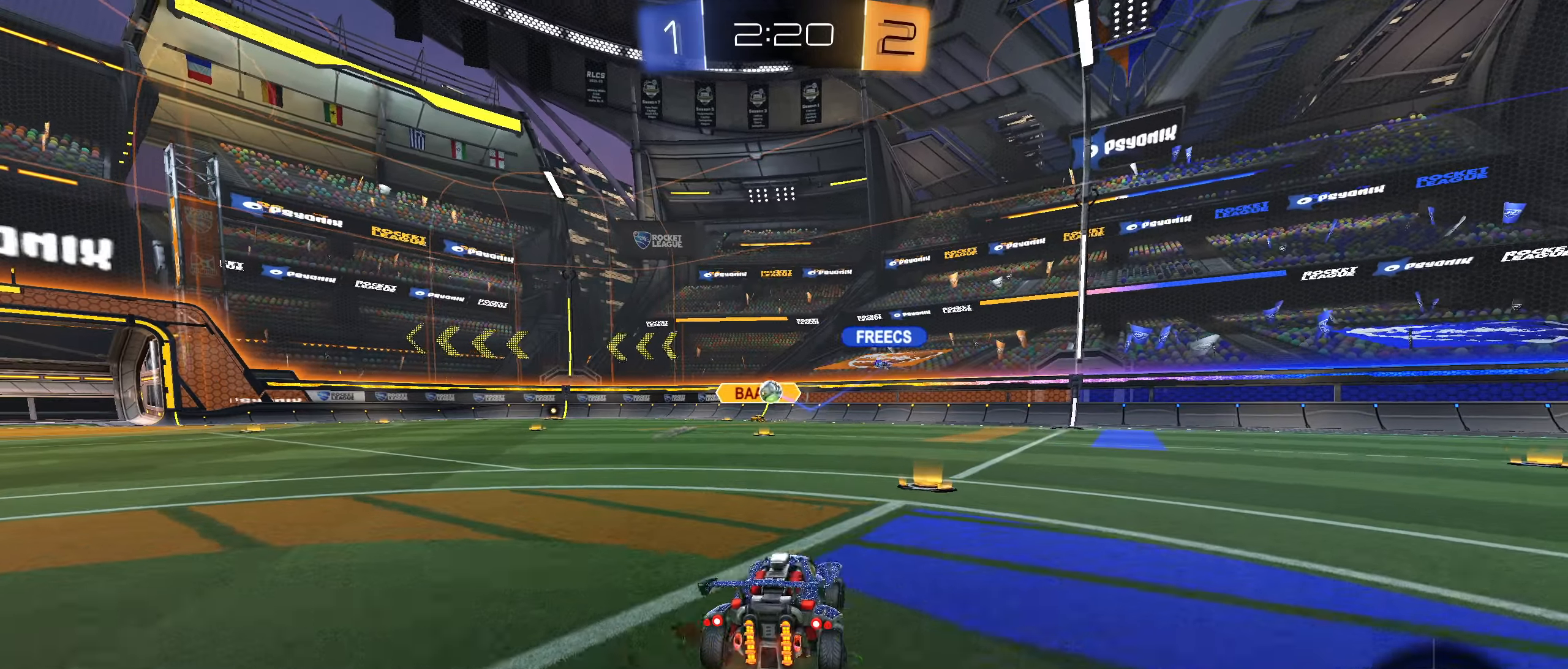
{"dt_ms": 500, "buttons": ["CIRCLE", "R2"], "left_stick": "center", "right_stick": "center", "events": [[33, "left_stick", "center"], [217, "CIRCLE", "down"]]}
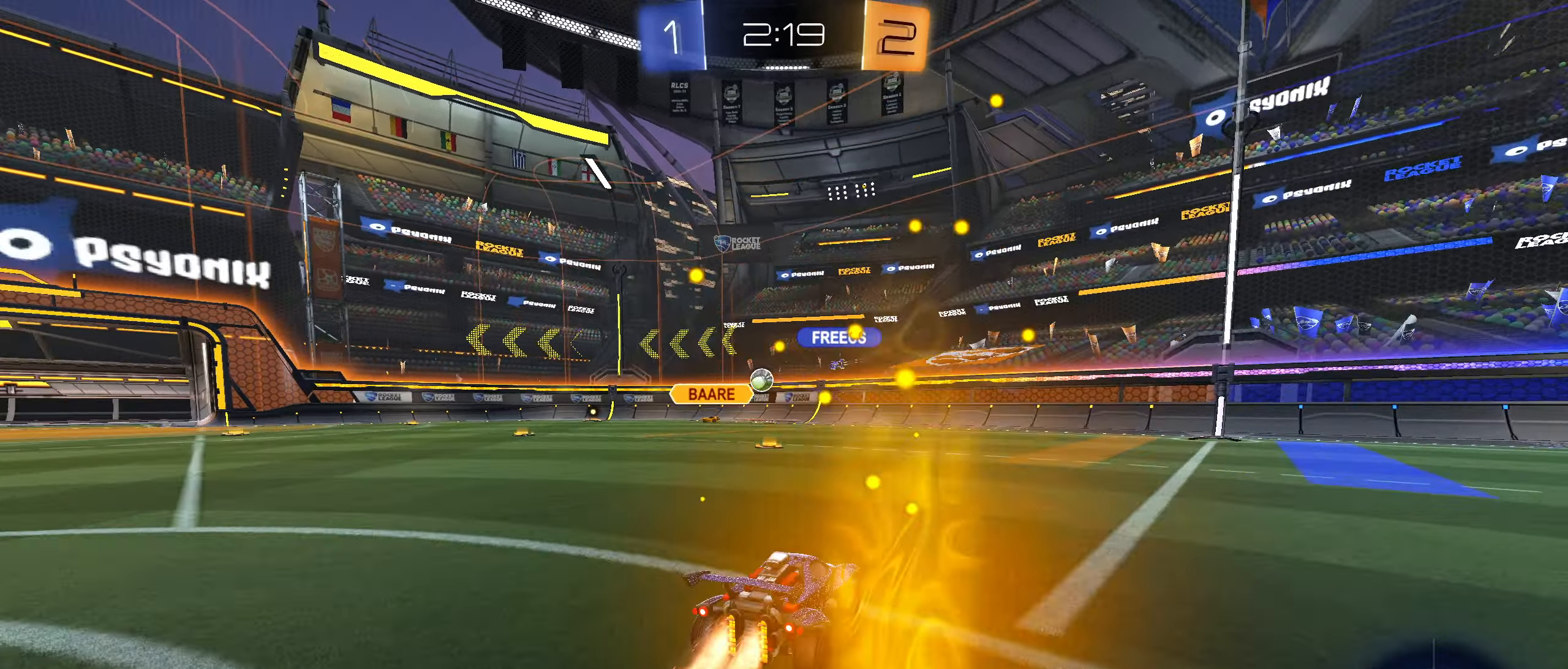
{"dt_ms": 500, "buttons": ["R2"], "left_stick": "center", "right_stick": "down-left", "events": [[17, "left_stick", "right"], [67, "CIRCLE", "up"], [217, "left_stick", "center"], [333, "right_stick", "down-left"]]}
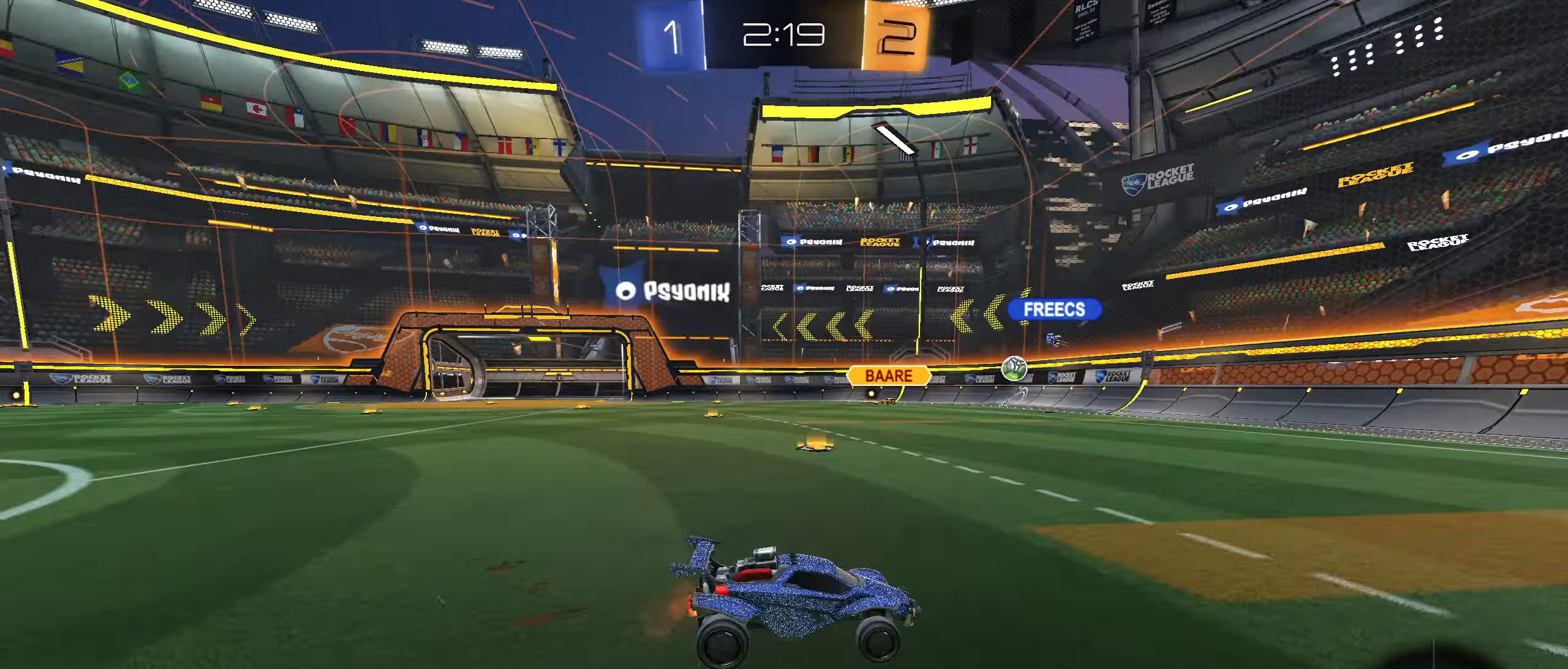
{"dt_ms": 500, "buttons": ["R2"], "left_stick": "left", "right_stick": "center", "events": [[17, "right_stick", "center"], [117, "left_stick", "down-left"], [167, "R3", "down"], [200, "left_stick", "left"], [333, "R3", "up"], [367, "L1", "down"], [433, "L1", "up"]]}
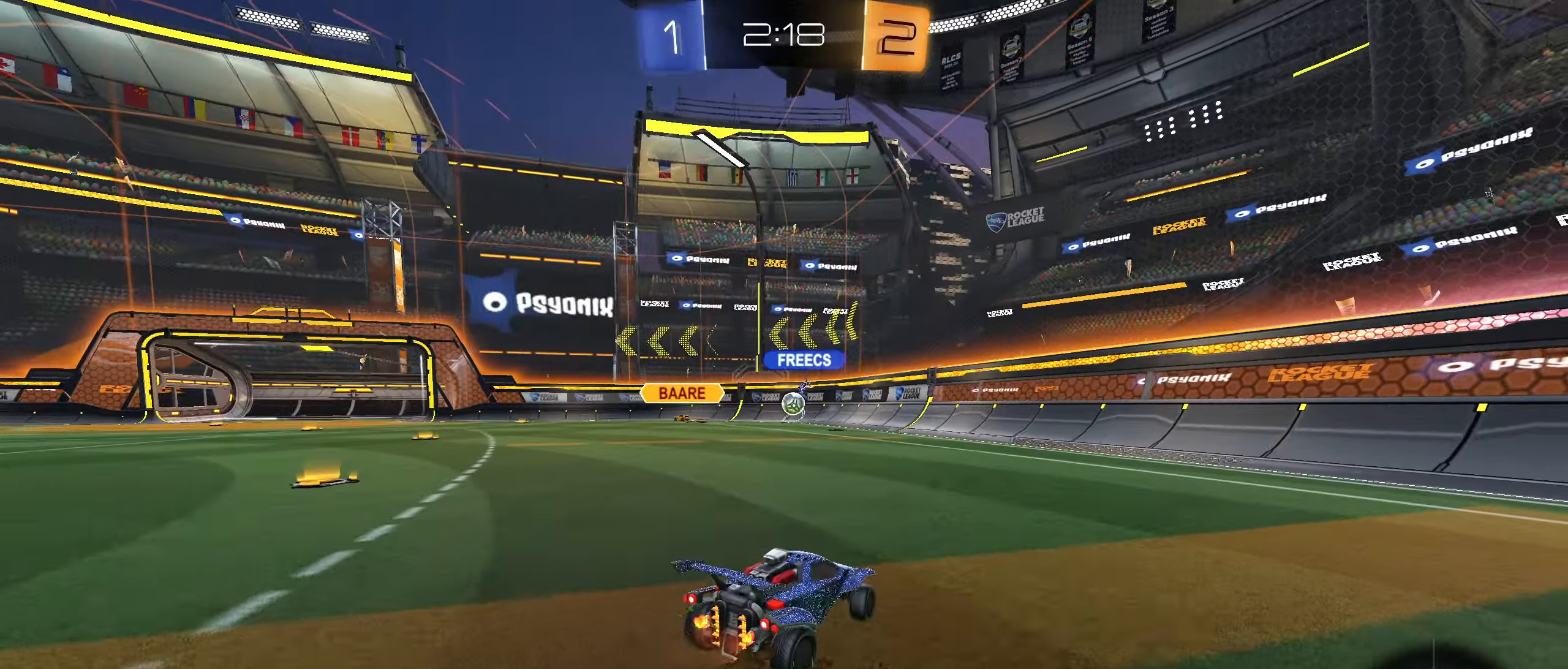
{"dt_ms": 500, "buttons": ["R2"], "left_stick": "left", "right_stick": "center", "events": []}
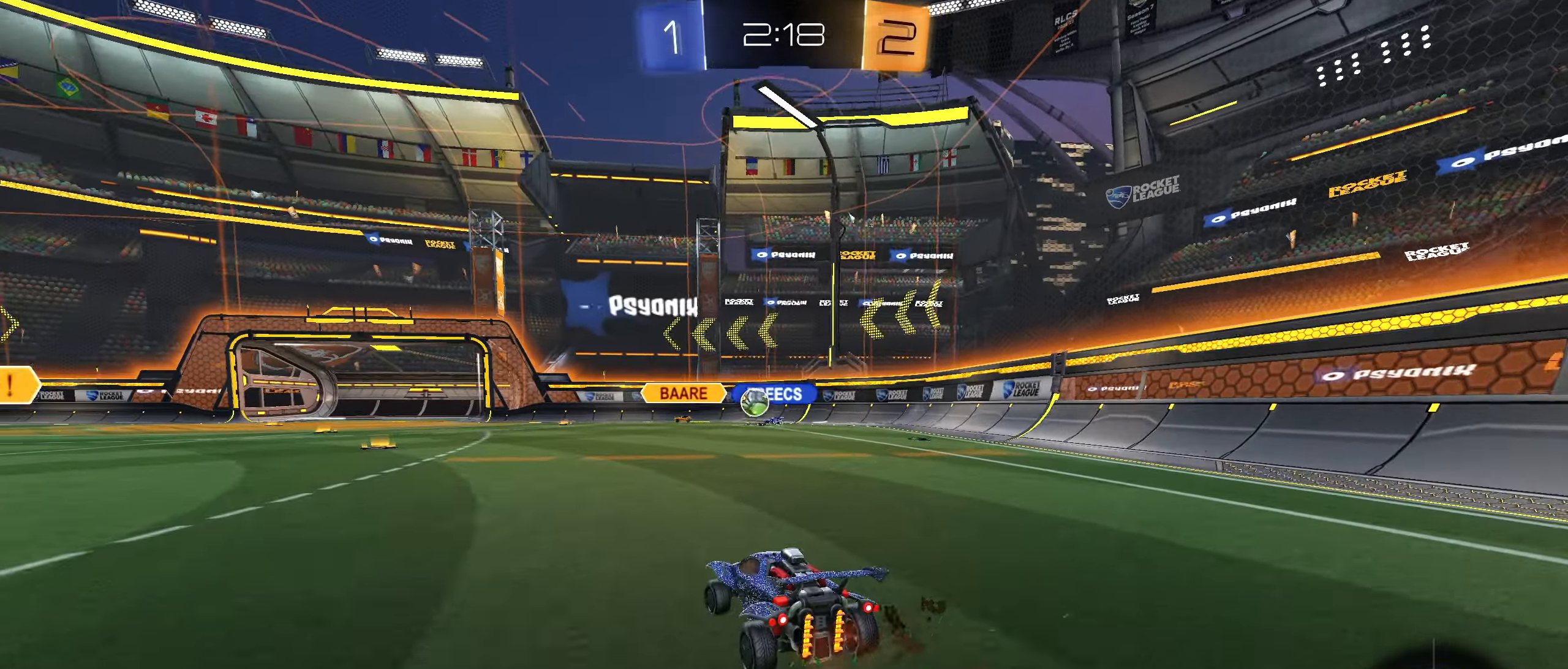
{"dt_ms": 500, "buttons": ["R2"], "left_stick": "left", "right_stick": "center", "events": []}
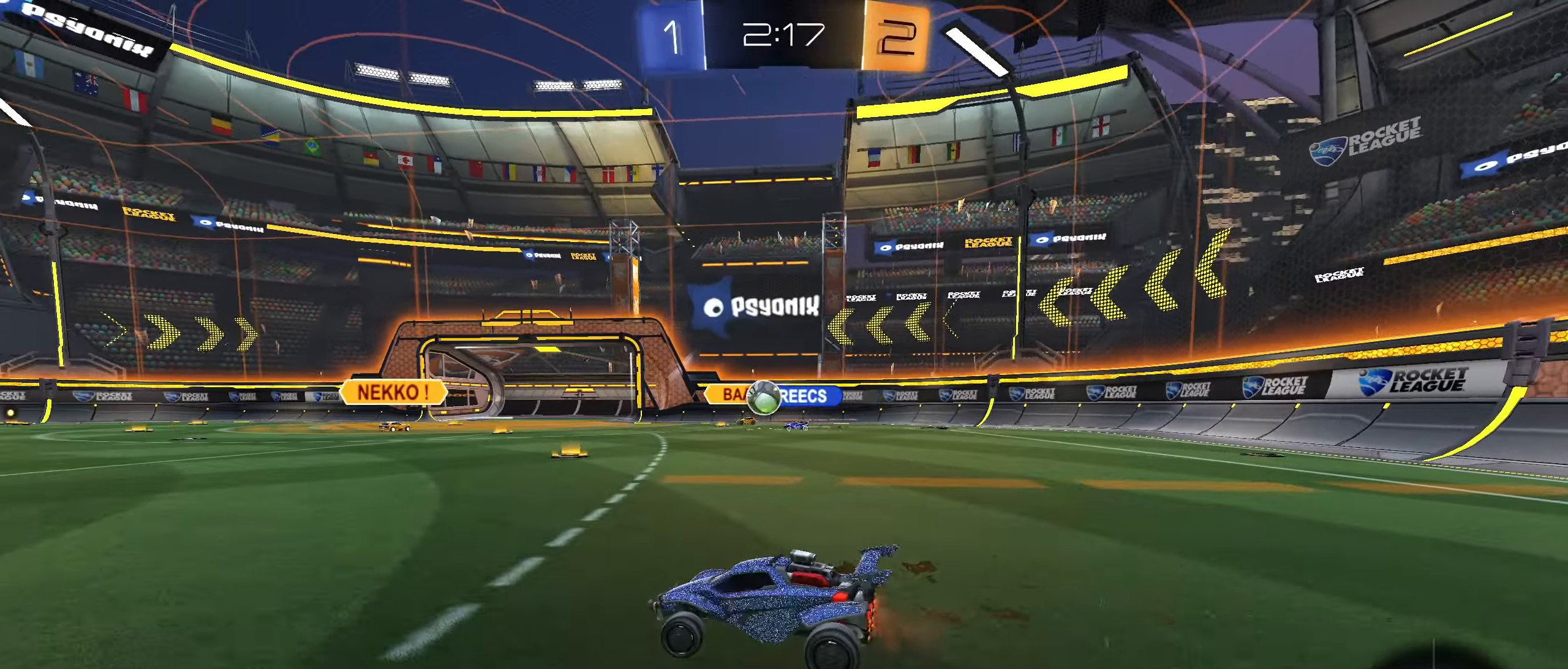
{"dt_ms": 500, "buttons": ["CIRCLE", "R2"], "left_stick": "center", "right_stick": "center", "events": [[150, "CIRCLE", "down"], [383, "left_stick", "center"]]}
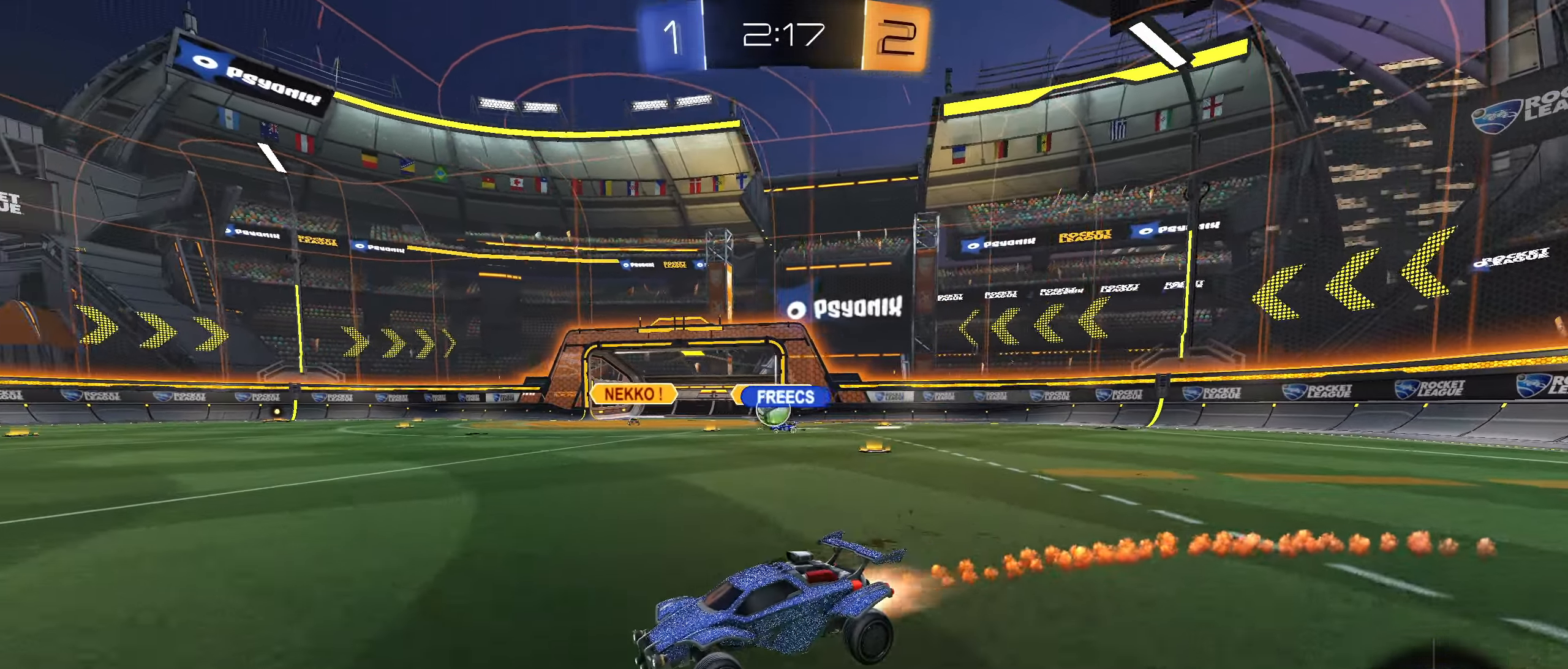
{"dt_ms": 500, "buttons": ["R2"], "left_stick": "left", "right_stick": "center", "events": [[67, "CIRCLE", "up"], [183, "left_stick", "right"], [383, "left_stick", "down-left"], [467, "left_stick", "left"]]}
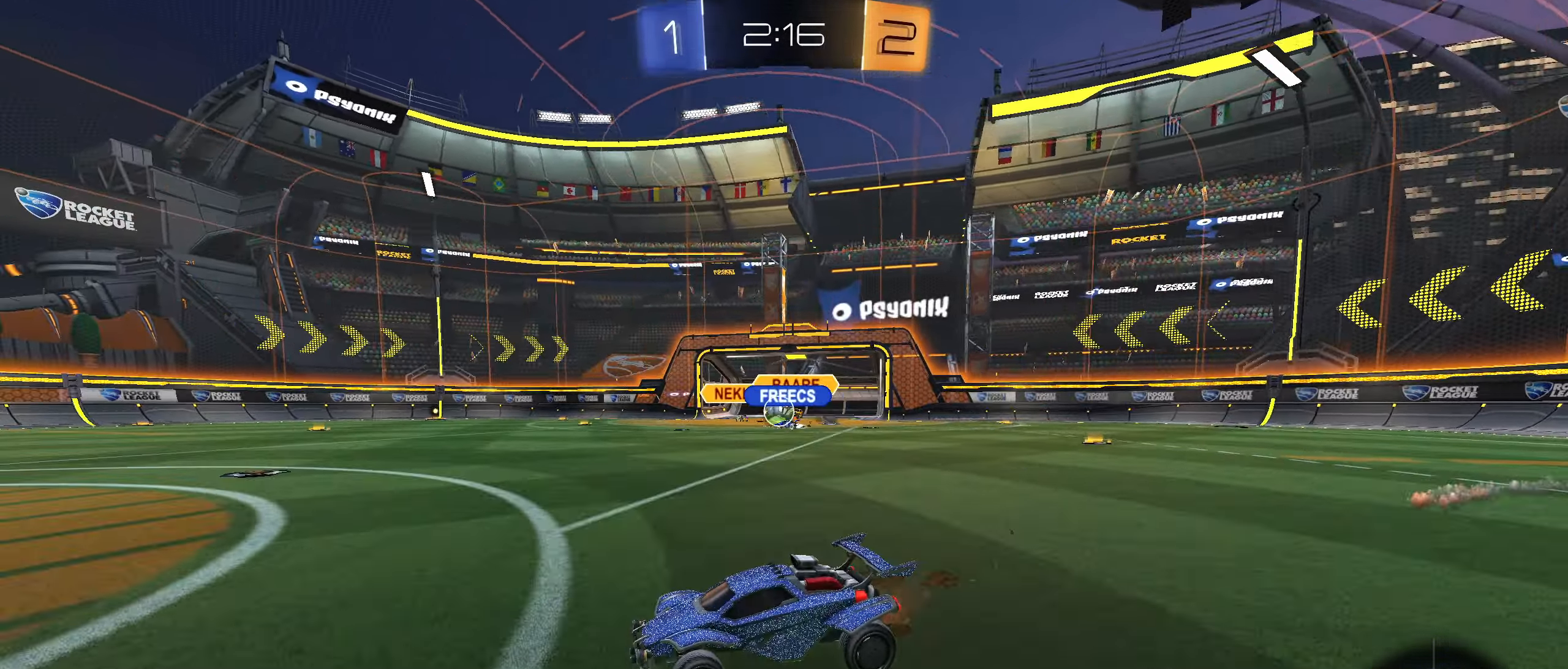
{"dt_ms": 500, "buttons": ["R2"], "left_stick": "center", "right_stick": "center", "events": [[133, "left_stick", "right"], [233, "L1", "down"], [300, "L1", "up"], [317, "left_stick", "left"], [383, "left_stick", "center"], [450, "left_stick", "right"], [500, "left_stick", "center"]]}
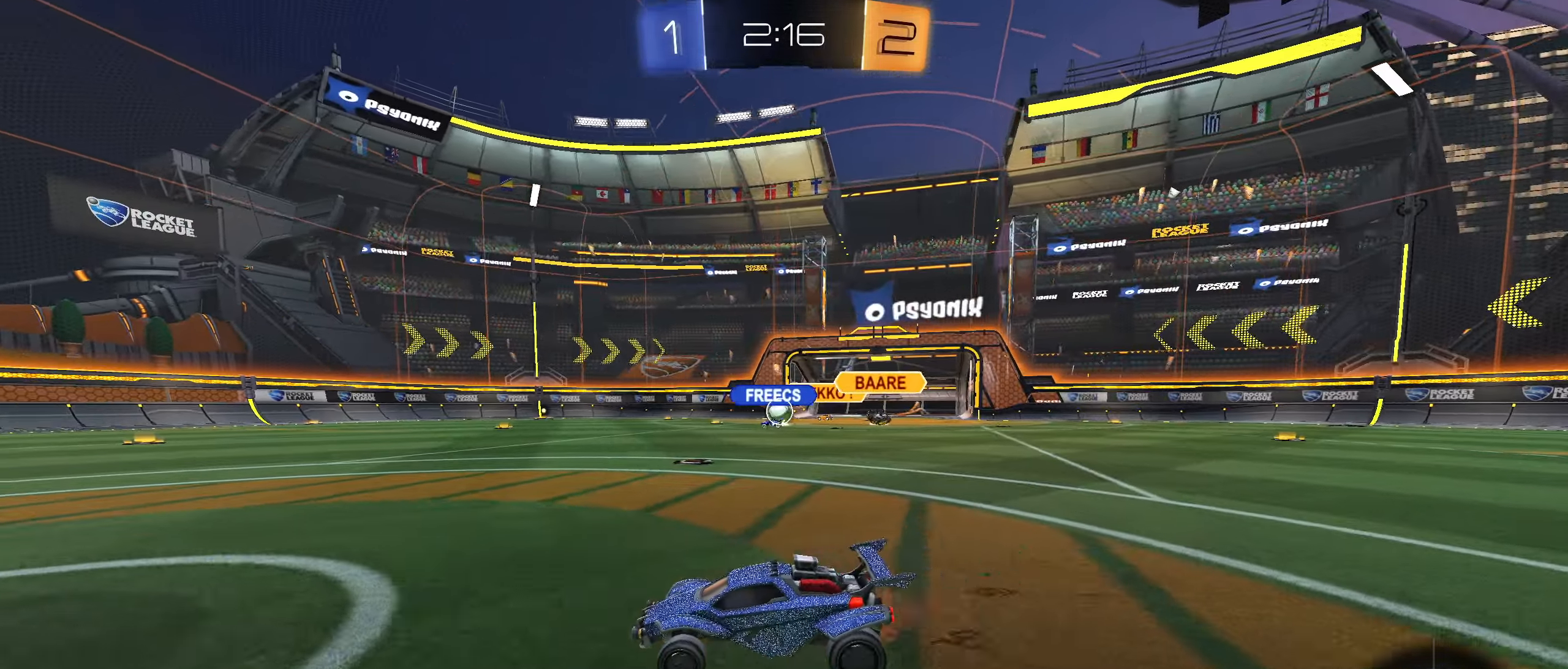
{"dt_ms": 500, "buttons": ["R2"], "left_stick": "center", "right_stick": "center", "events": [[233, "left_stick", "right"], [384, "left_stick", "down-left"], [500, "left_stick", "center"]]}
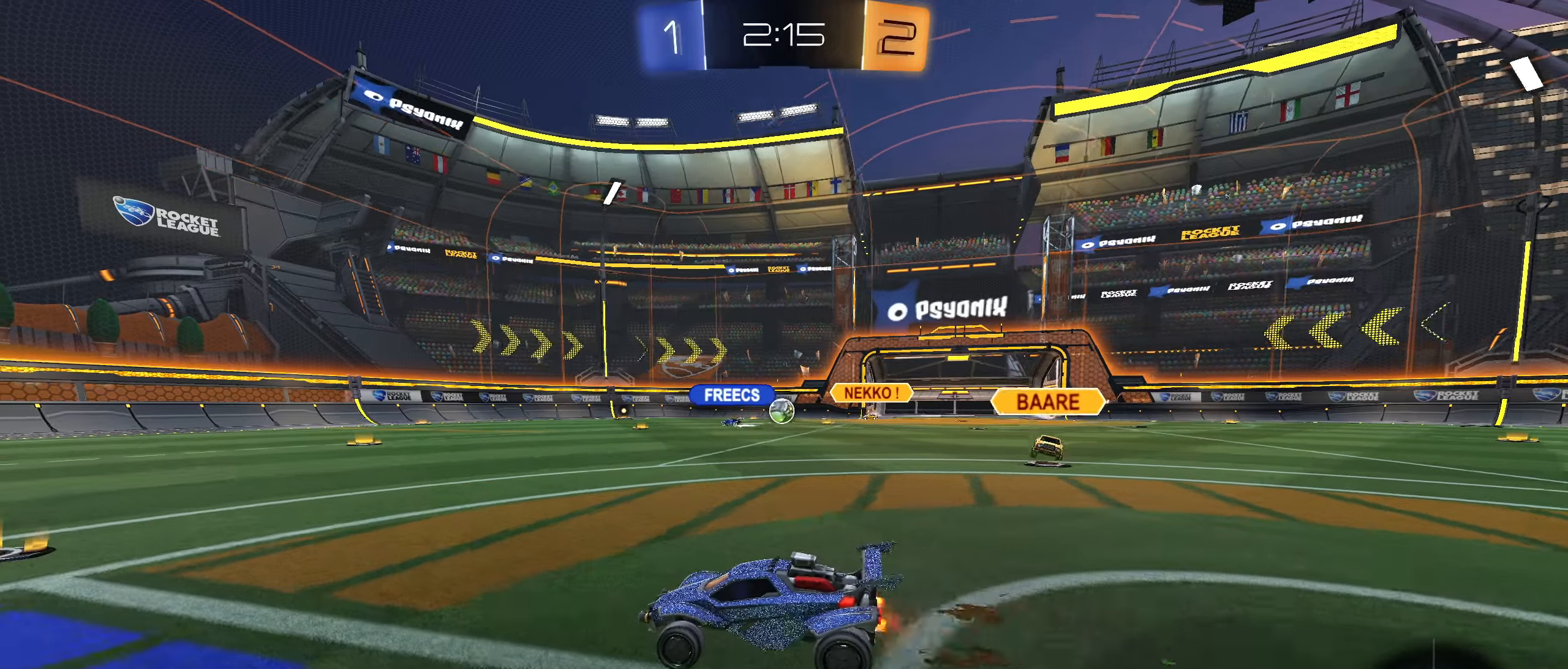
{"dt_ms": 500, "buttons": ["CIRCLE", "R2"], "left_stick": "down-left", "right_stick": "center", "events": [[100, "CIRCLE", "down"], [367, "left_stick", "right"], [500, "left_stick", "down-left"]]}
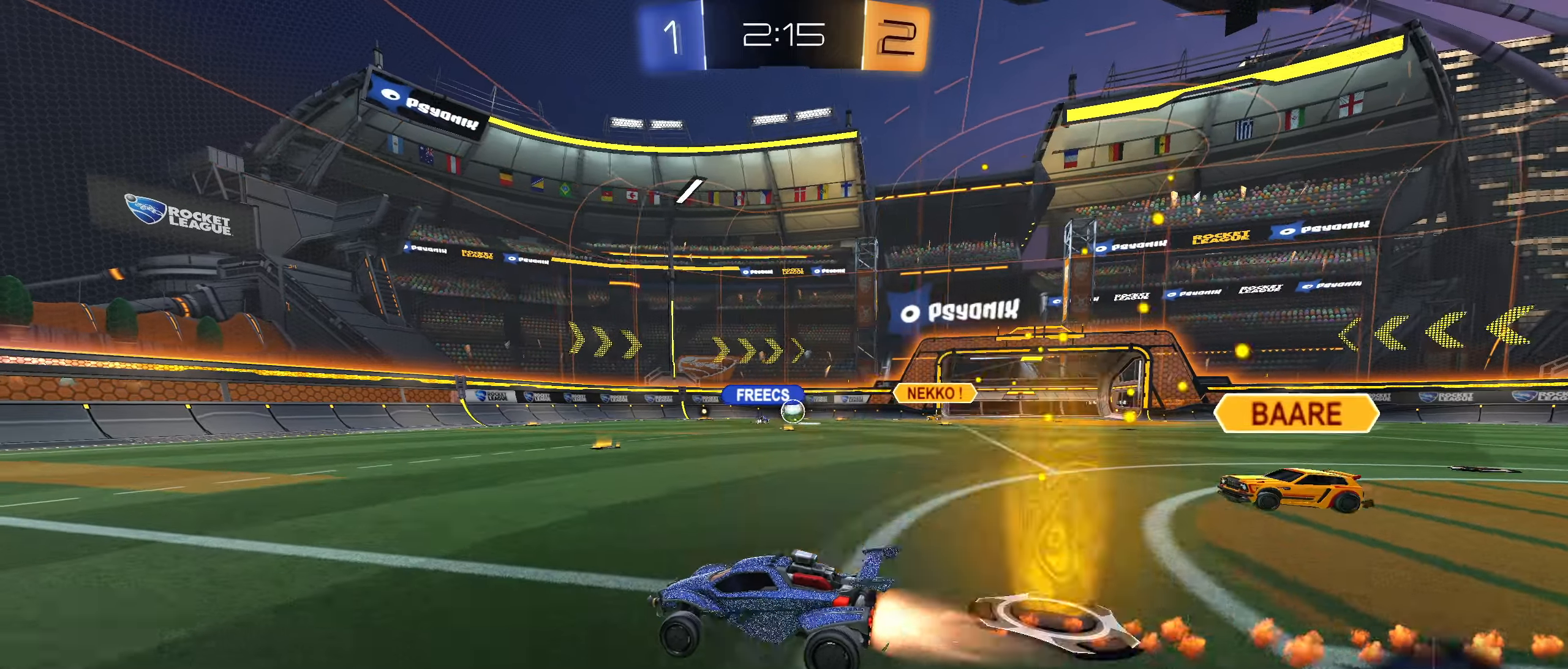
{"dt_ms": 500, "buttons": ["L1", "R2"], "left_stick": "right", "right_stick": "center", "events": [[67, "left_stick", "center"], [267, "CIRCLE", "up"], [467, "left_stick", "right"], [500, "L1", "down"]]}
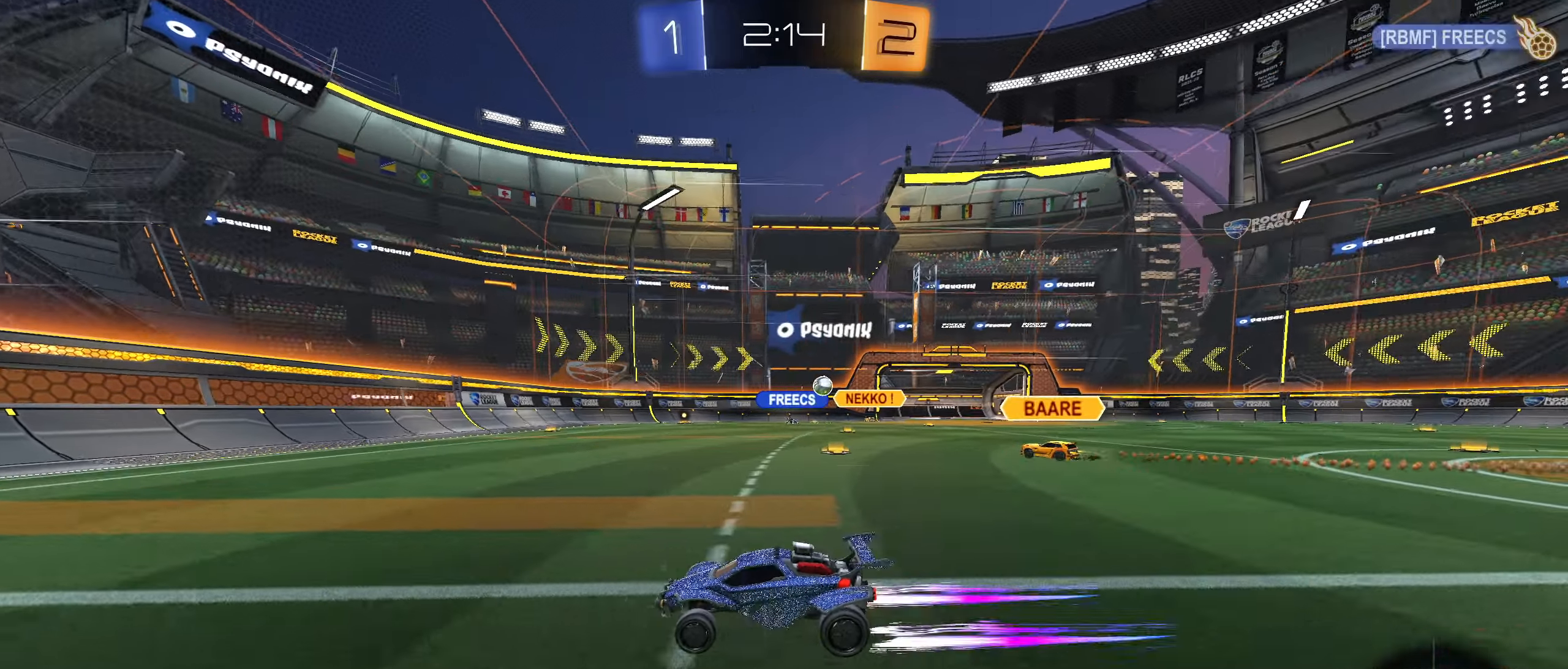
{"dt_ms": 500, "buttons": ["R2"], "left_stick": "right", "right_stick": "center", "events": [[150, "L1", "up"]]}
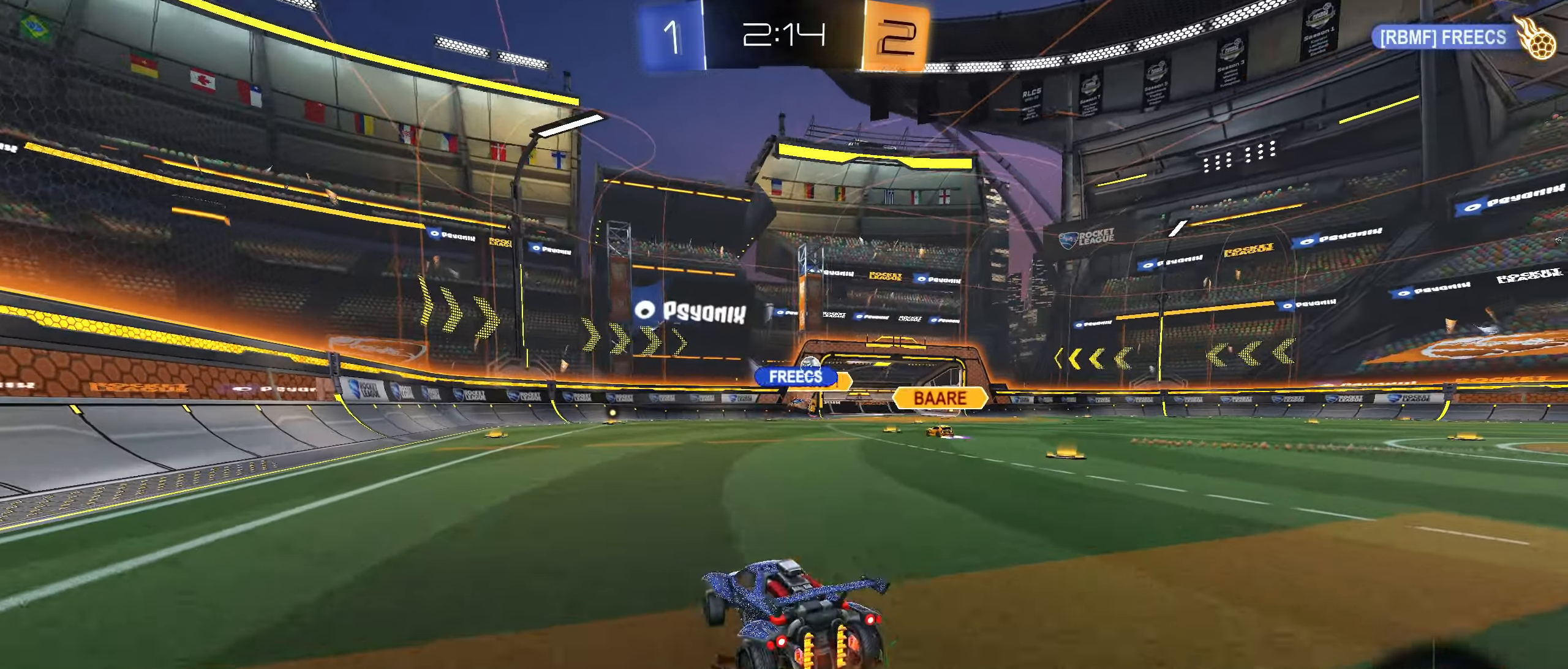
{"dt_ms": 500, "buttons": ["R2"], "left_stick": "right", "right_stick": "center", "events": []}
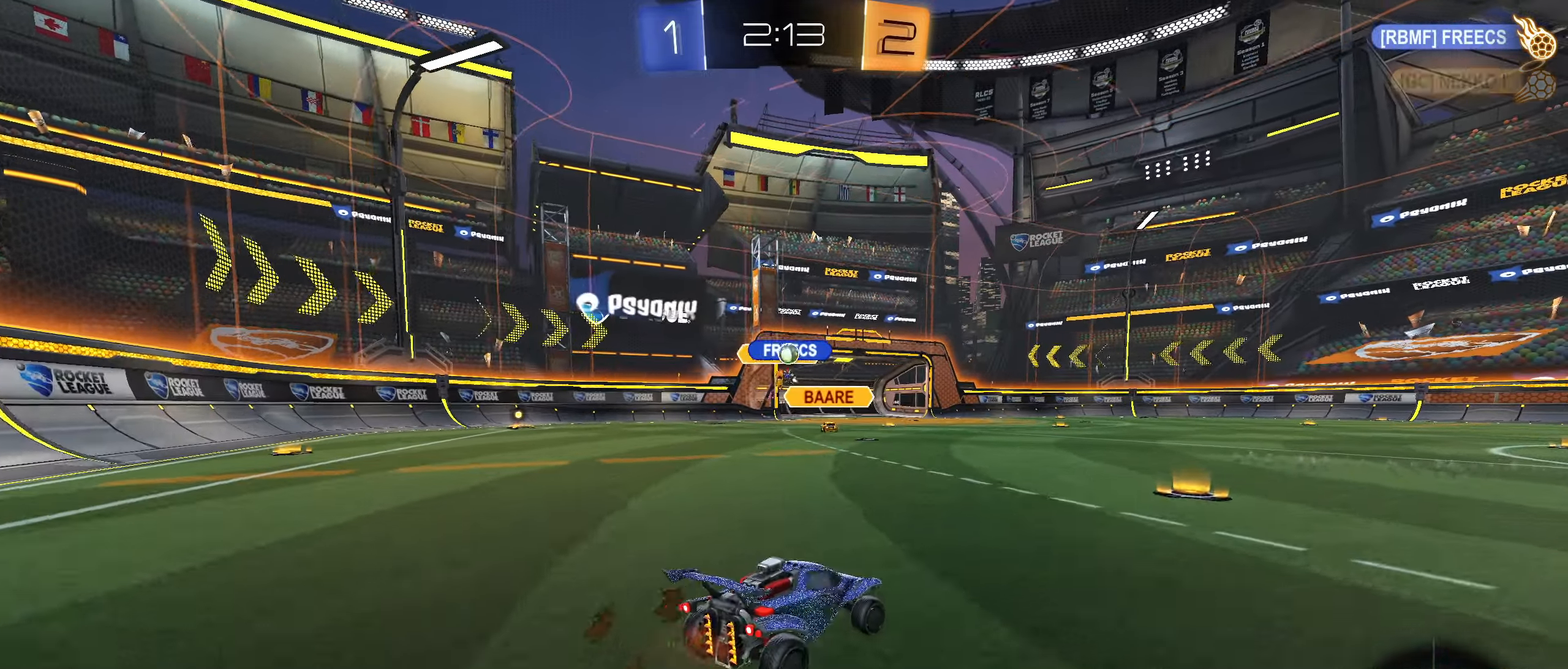
{"dt_ms": 500, "buttons": ["R2"], "left_stick": "down-left", "right_stick": "center", "events": [[34, "left_stick", "center"], [434, "left_stick", "down-left"]]}
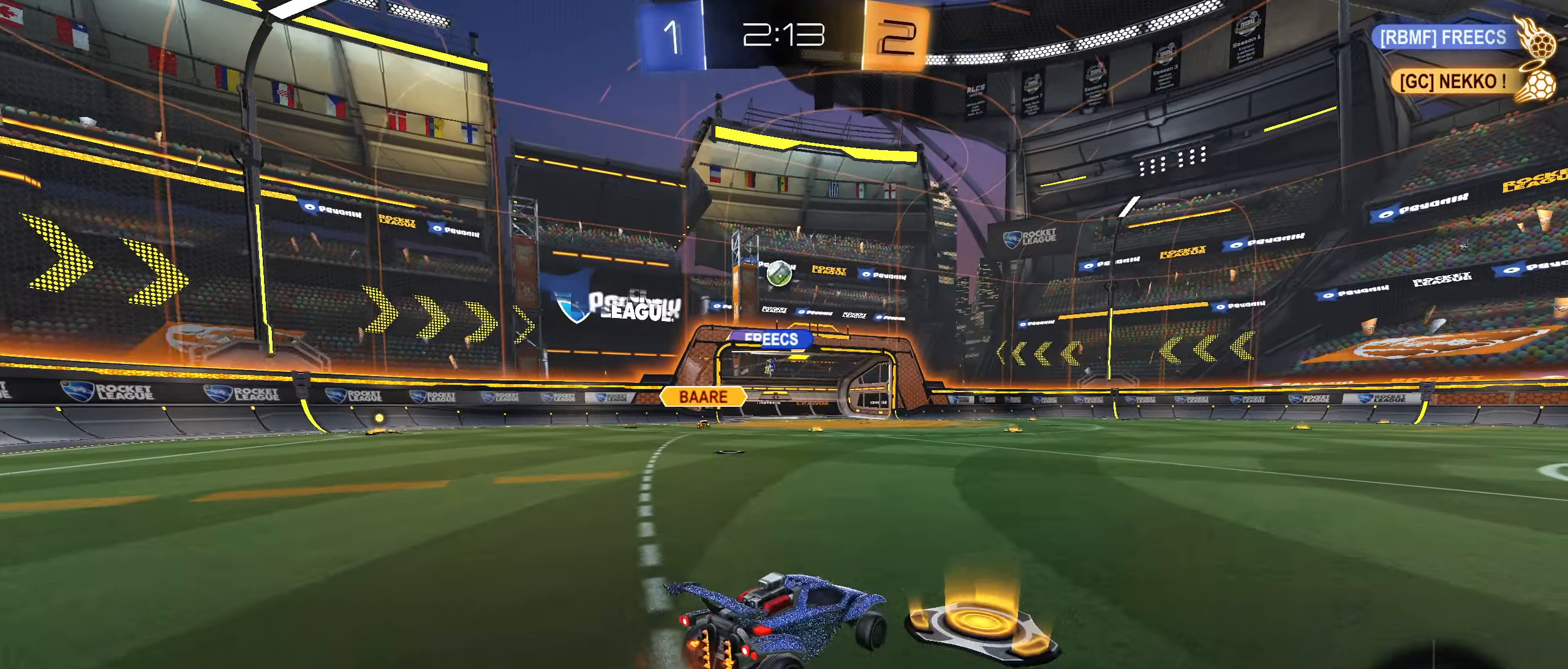
{"dt_ms": 500, "buttons": ["CIRCLE", "R2"], "left_stick": "center", "right_stick": "center", "events": [[50, "left_stick", "center"], [117, "left_stick", "down"], [150, "L2", "down"], [184, "CROSS", "down"], [434, "CROSS", "up"], [434, "left_stick", "center"], [450, "L2", "up"], [500, "CIRCLE", "down"]]}
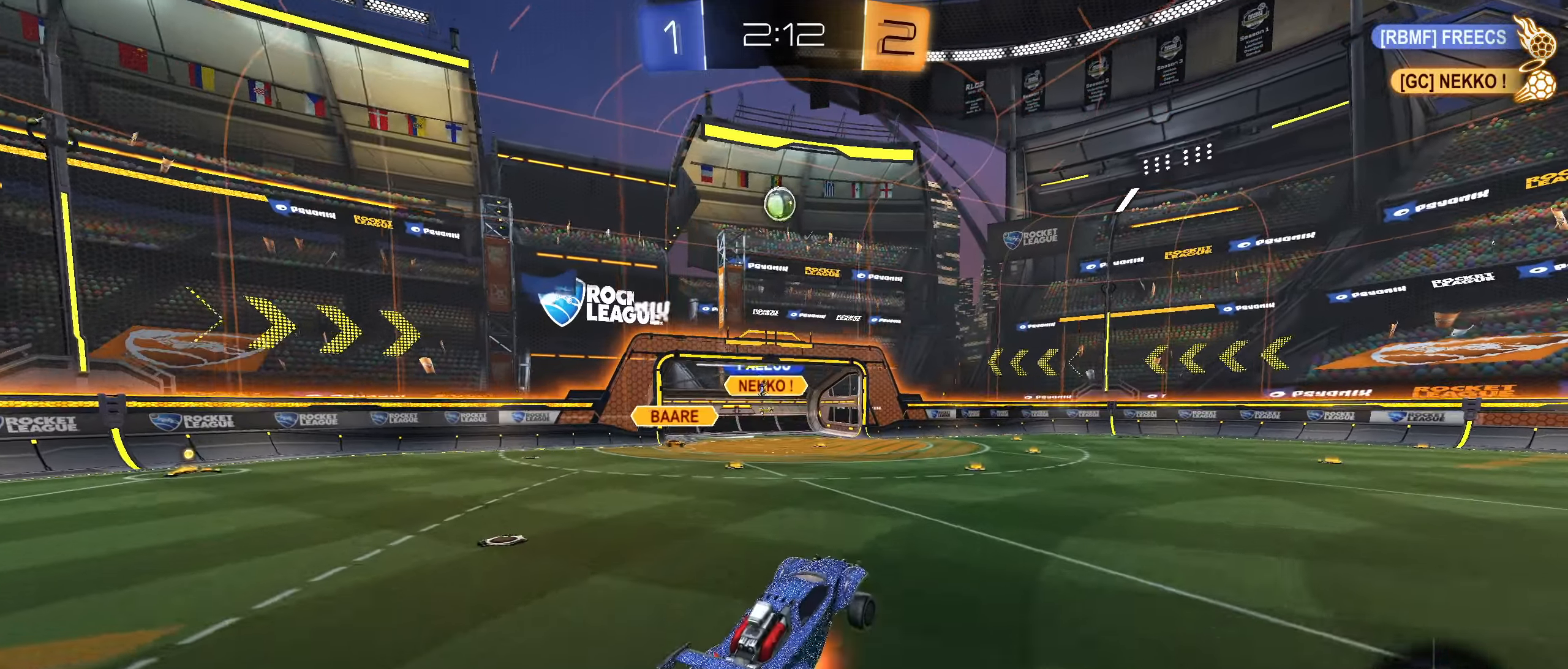
{"dt_ms": 500, "buttons": ["CROSS", "CIRCLE", "L1", "R2"], "left_stick": "center", "right_stick": "center", "events": [[17, "CROSS", "down"], [84, "L1", "down"], [100, "left_stick", "right"], [300, "left_stick", "center"]]}
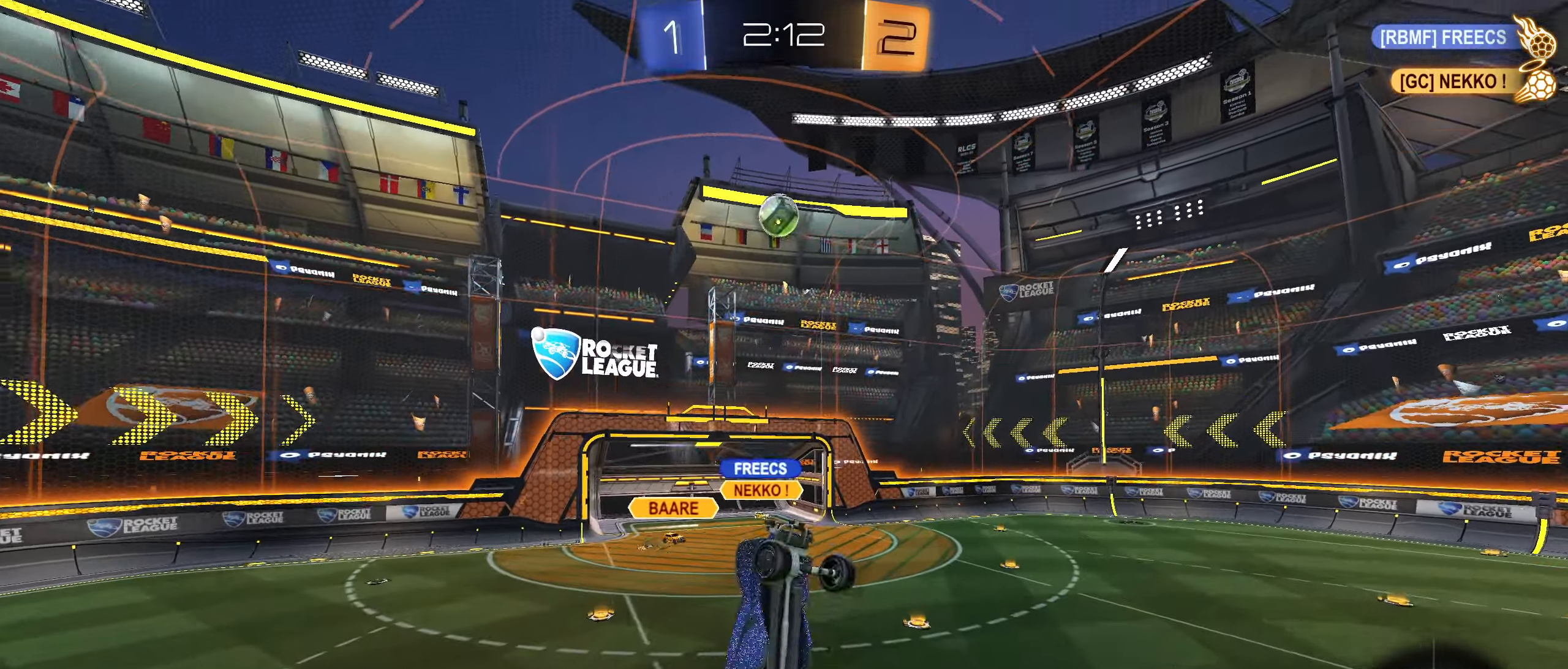
{"dt_ms": 500, "buttons": ["CIRCLE", "R2"], "left_stick": "left", "right_stick": "center", "events": [[100, "CROSS", "up"], [150, "left_stick", "left"], [434, "L1", "up"]]}
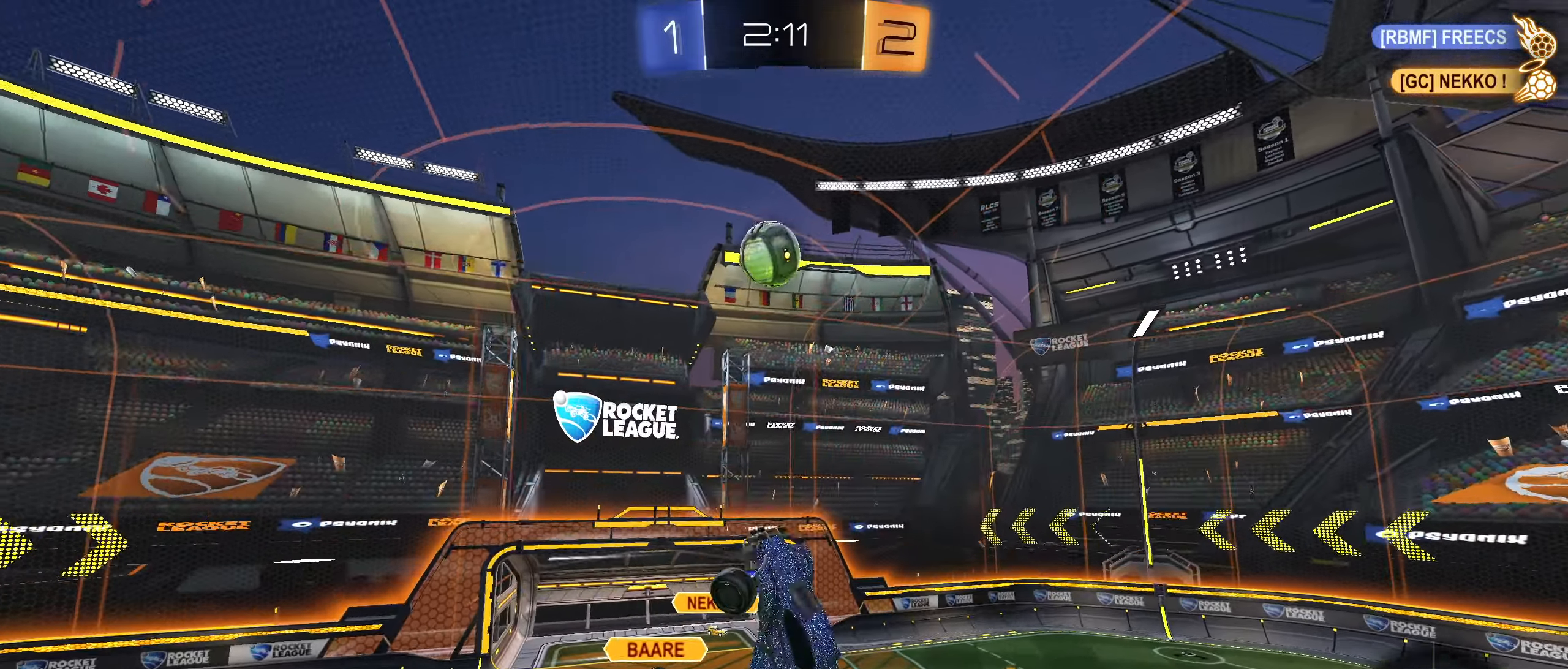
{"dt_ms": 500, "buttons": ["CIRCLE"], "left_stick": "up", "right_stick": "center", "events": [[17, "L1", "down"], [100, "L1", "up"], [167, "left_stick", "center"], [217, "R2", "up"], [450, "left_stick", "up"]]}
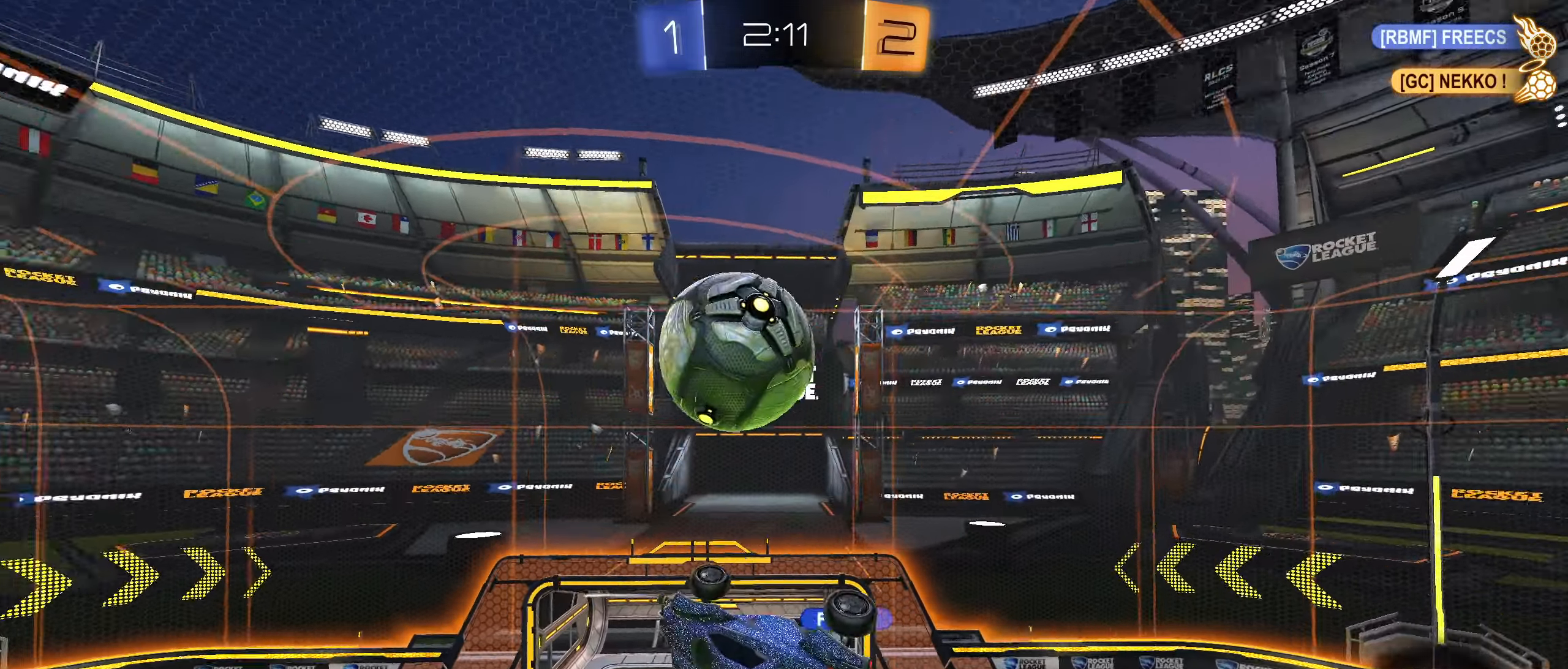
{"dt_ms": 500, "buttons": [], "left_stick": "center", "right_stick": "center", "events": [[134, "left_stick", "center"], [366, "CIRCLE", "up"]]}
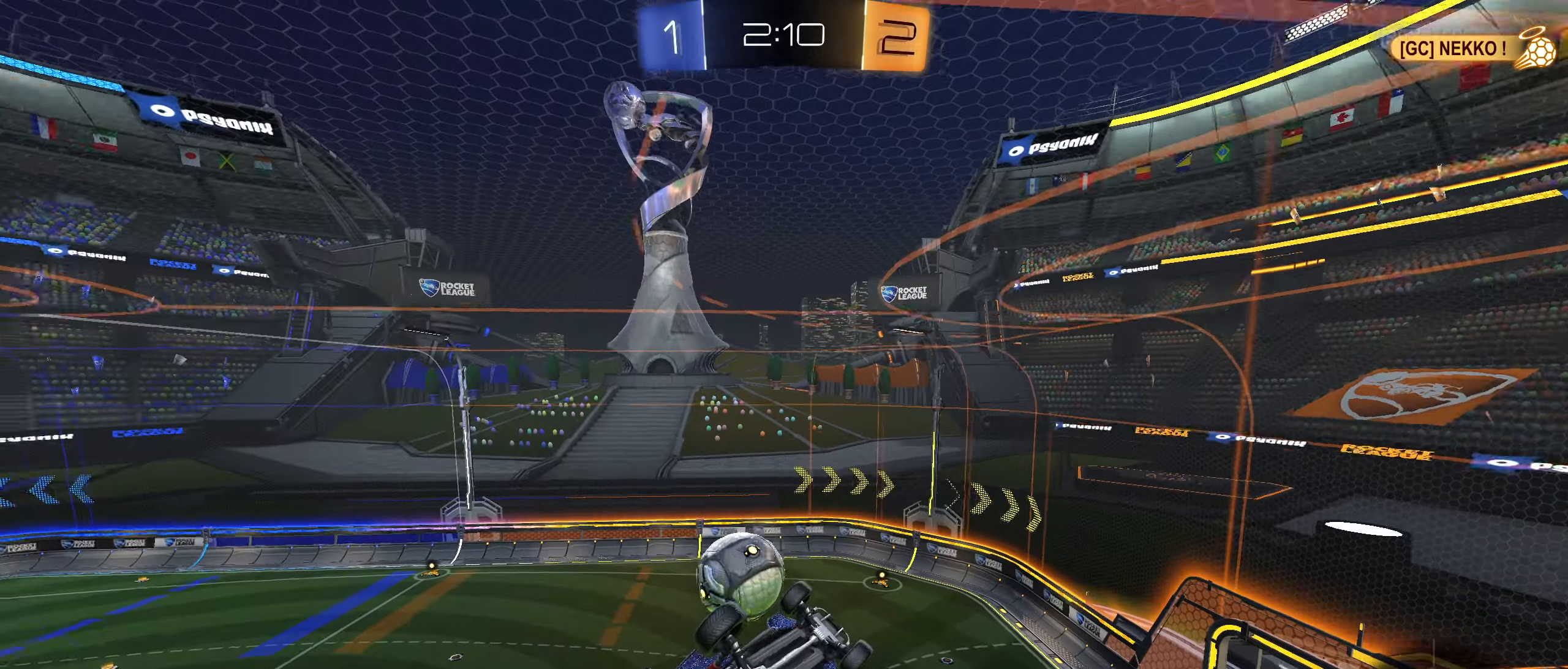
{"dt_ms": 500, "buttons": [], "left_stick": "center", "right_stick": "center", "events": [[66, "left_stick", "left"], [300, "left_stick", "center"]]}
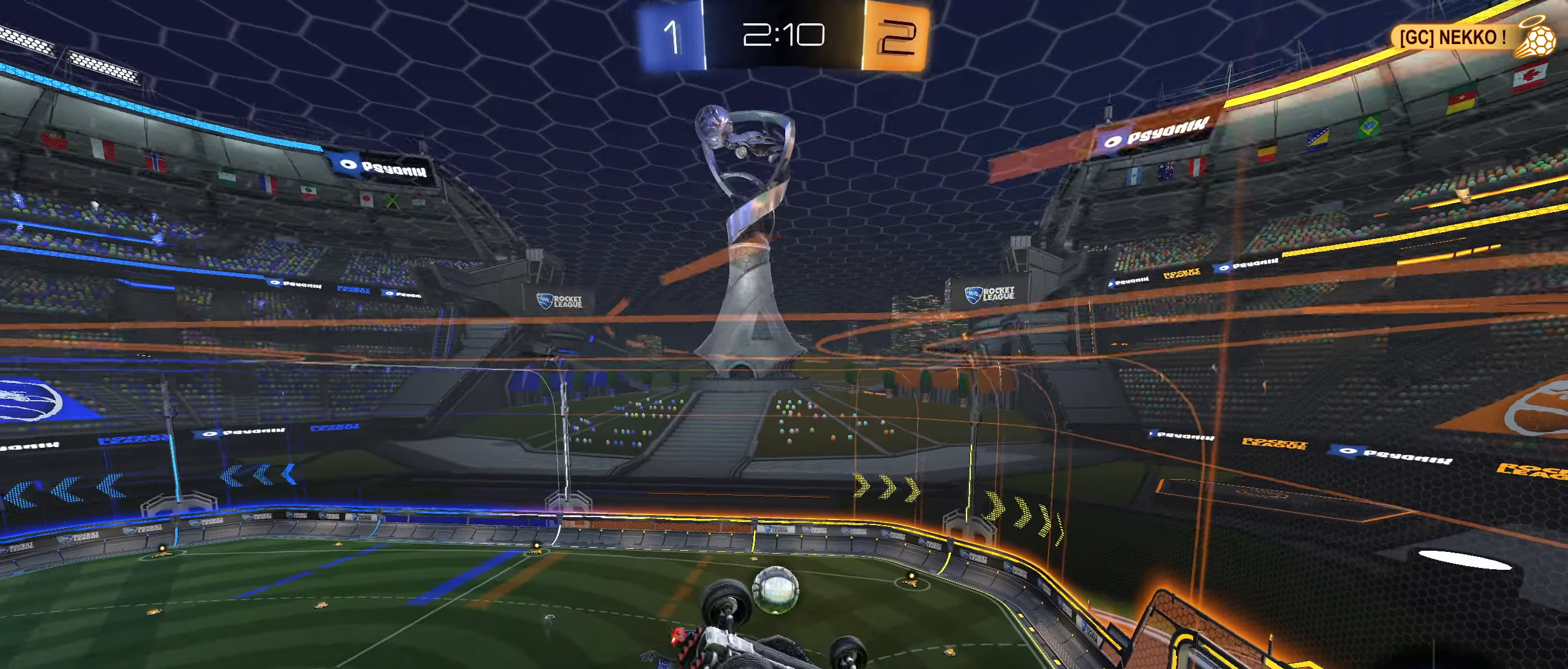
{"dt_ms": 500, "buttons": [], "left_stick": "center", "right_stick": "center", "events": [[16, "left_stick", "down-left"], [116, "left_stick", "center"], [150, "R1", "down"], [266, "R1", "up"]]}
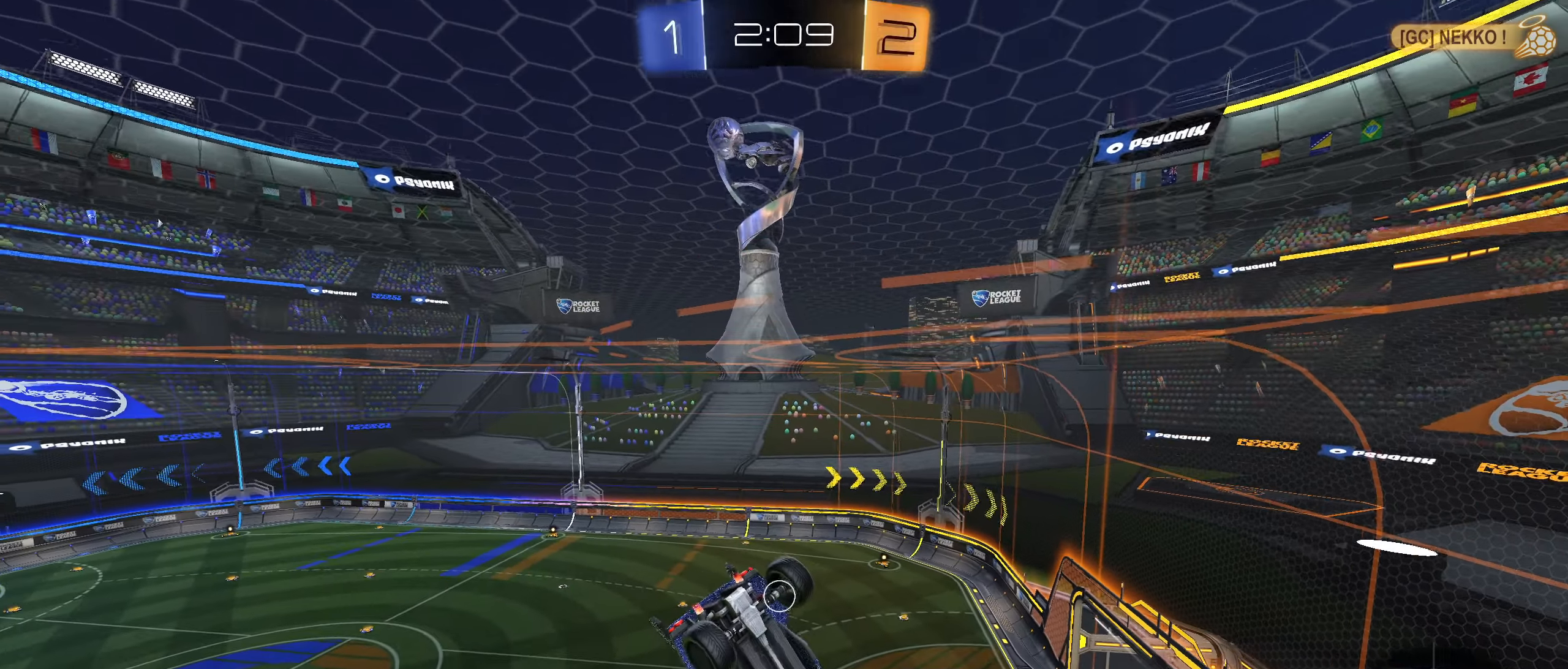
{"dt_ms": 500, "buttons": ["R2"], "left_stick": "center", "right_stick": "down", "events": [[66, "right_stick", "down"], [283, "left_stick", "down"], [383, "left_stick", "center"], [466, "R2", "down"]]}
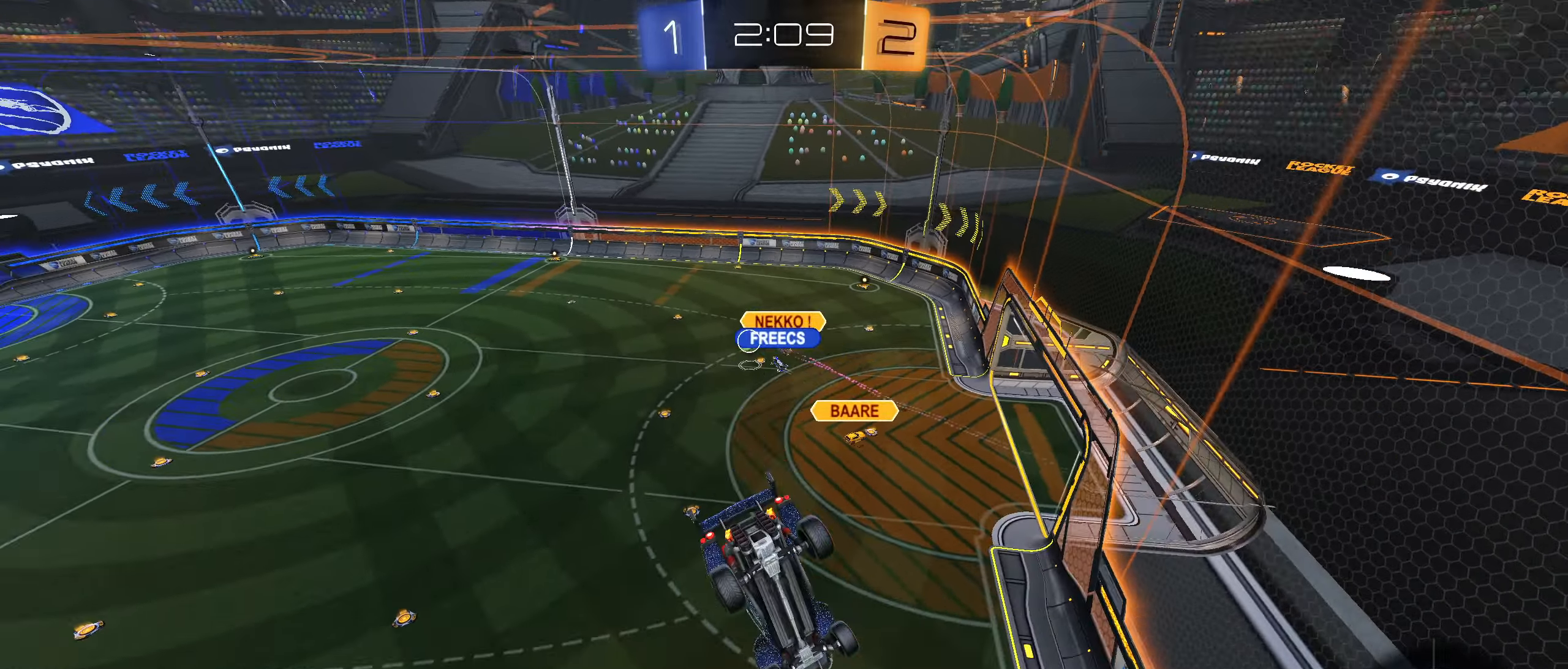
{"dt_ms": 500, "buttons": ["R2"], "left_stick": "center", "right_stick": "down", "events": []}
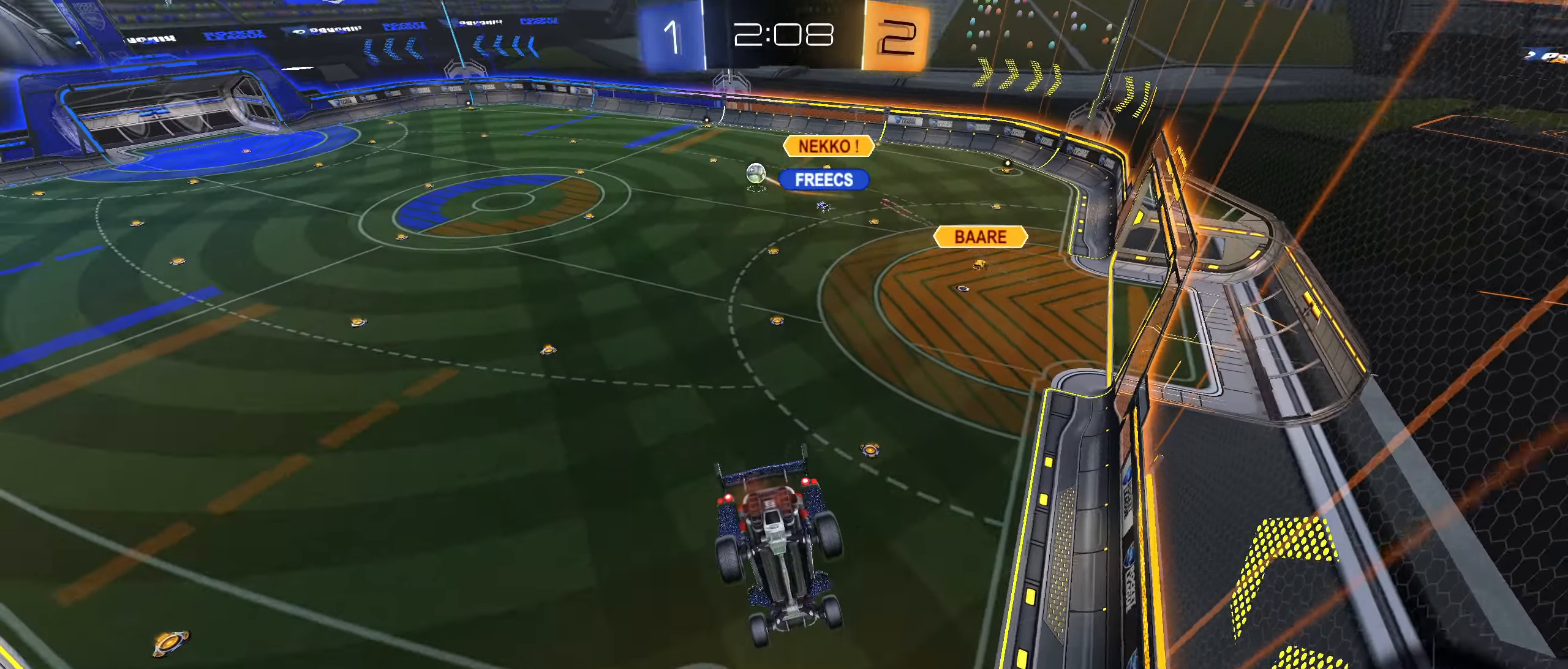
{"dt_ms": 500, "buttons": ["R2"], "left_stick": "center", "right_stick": "center", "events": [[50, "left_stick", "down-left"], [133, "left_stick", "center"], [400, "right_stick", "center"]]}